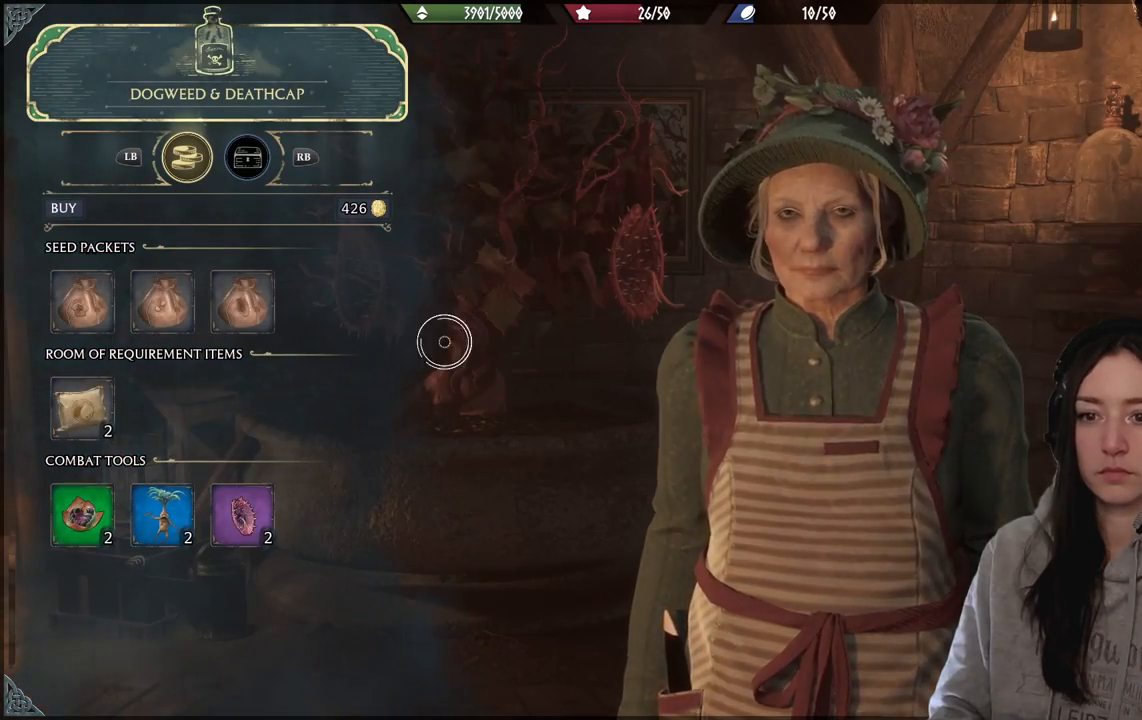
Gameplay with a controller (Xbox layout); each line is a JSON object with the inputs held at the frame after it. "events" lists button and stick changes between this image and that frame as [ms after this image, input, new state], when the widget could be followed in between.
{"buttons": [], "left_stick": "left", "right_stick": "center", "events": []}
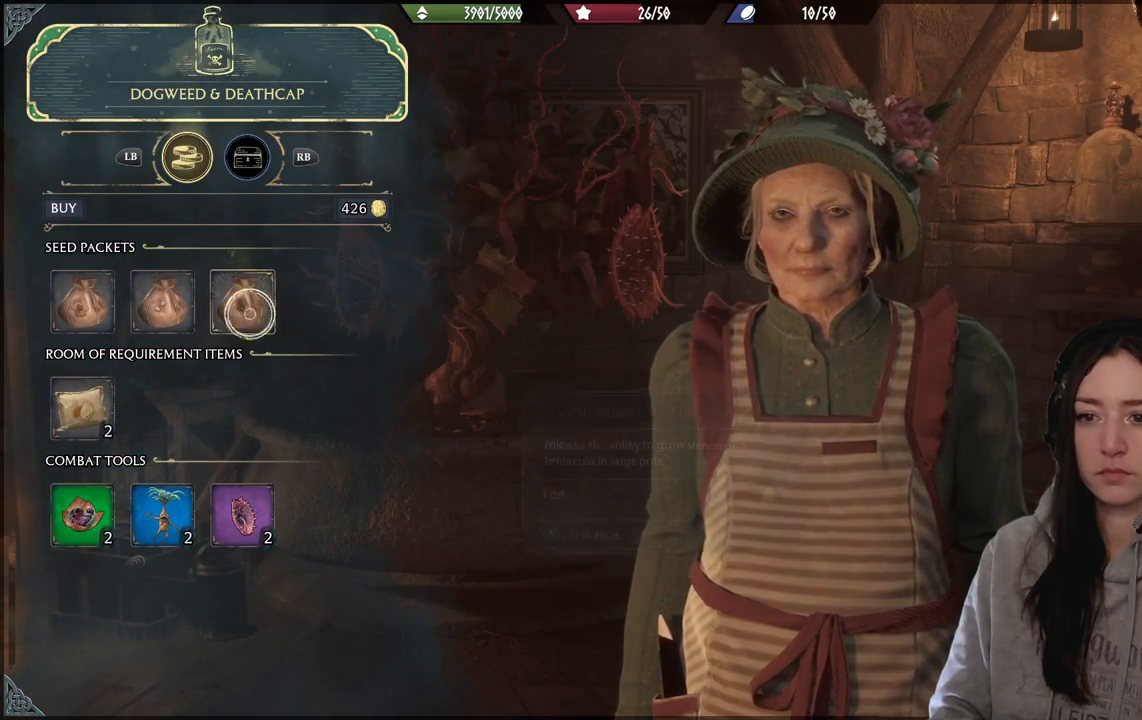
{"buttons": [], "left_stick": "center", "right_stick": "center", "events": [[83, "left_stick", "center"]]}
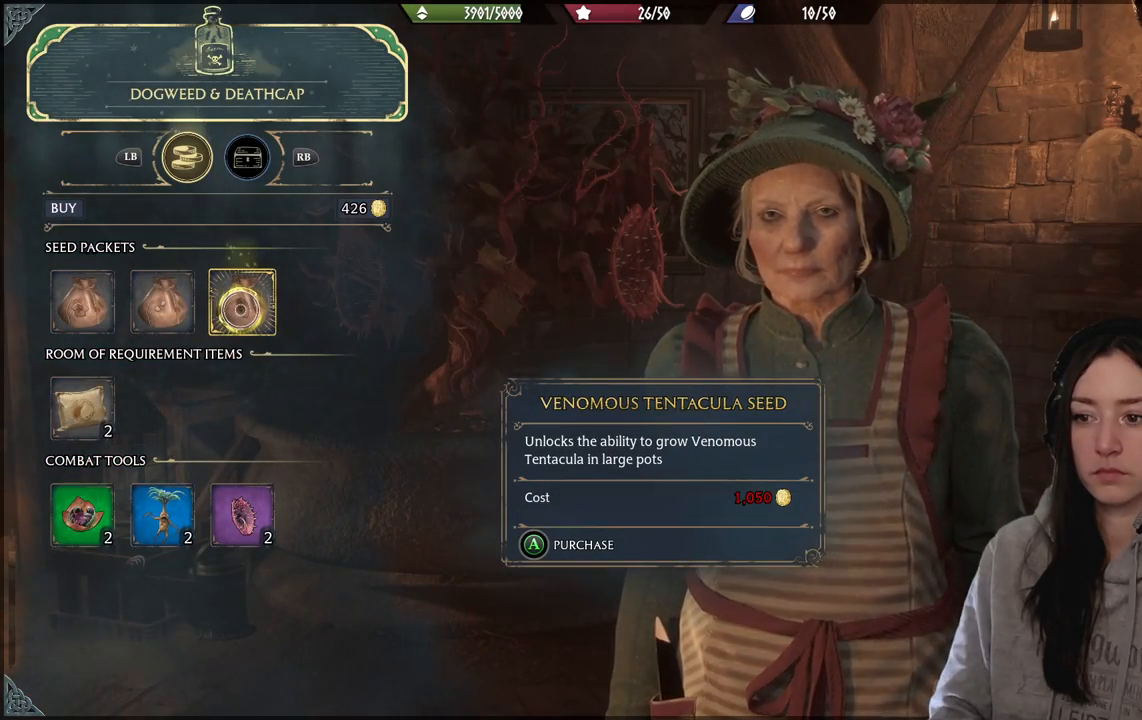
{"buttons": [], "left_stick": "center", "right_stick": "center", "events": []}
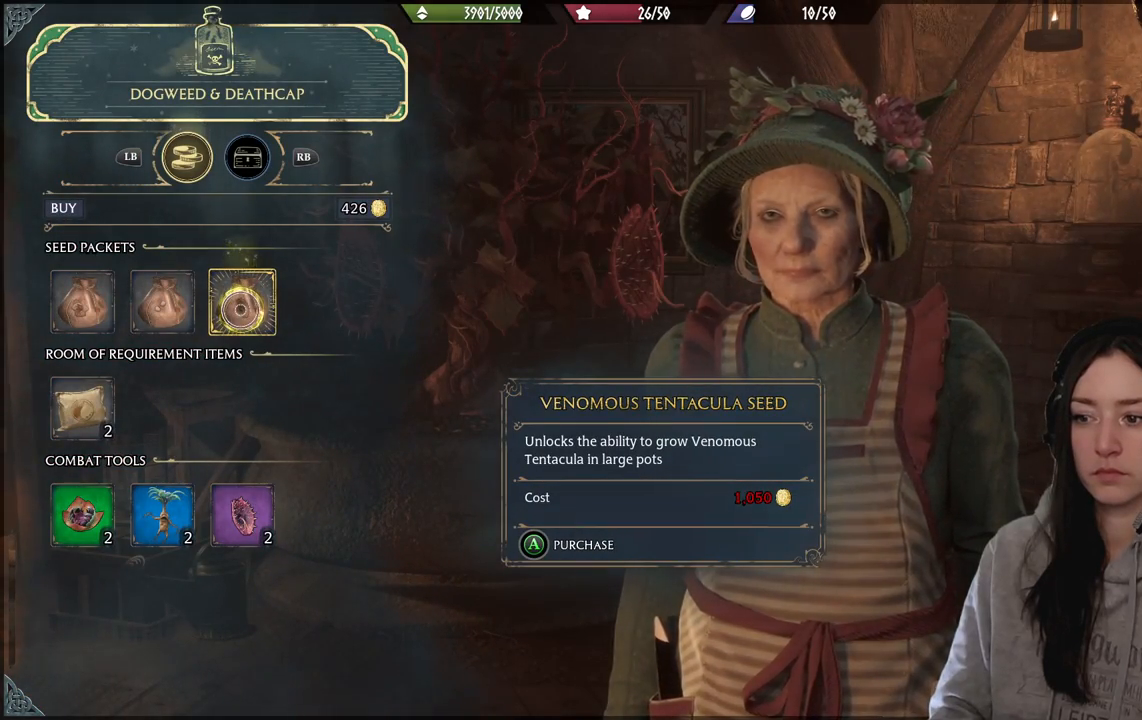
{"buttons": [], "left_stick": "left", "right_stick": "center", "events": [[150, "left_stick", "left"]]}
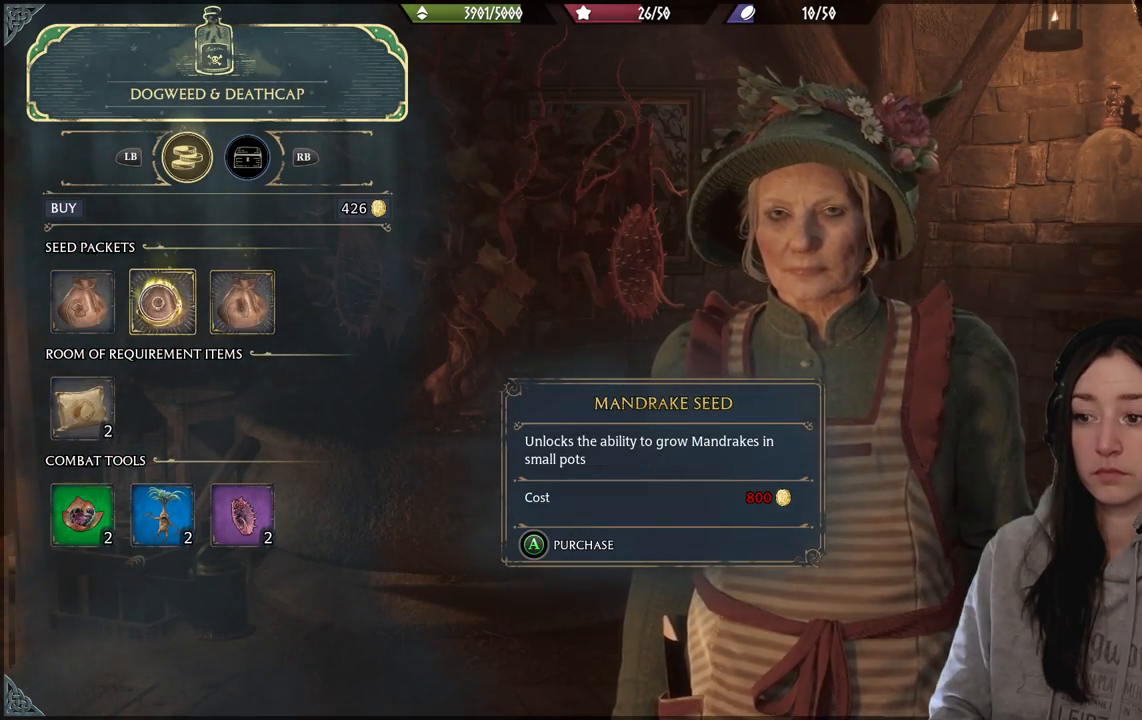
{"buttons": [], "left_stick": "center", "right_stick": "center", "events": [[67, "left_stick", "center"]]}
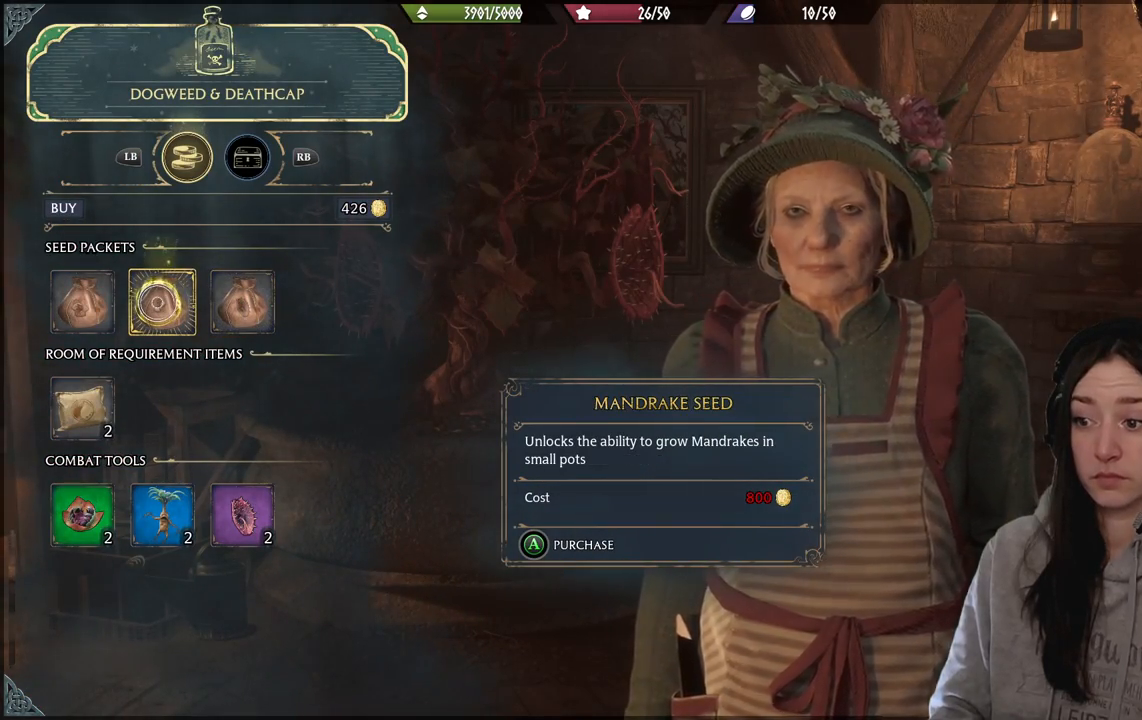
{"buttons": [], "left_stick": "center", "right_stick": "center", "events": [[67, "left_stick", "left"], [433, "left_stick", "center"]]}
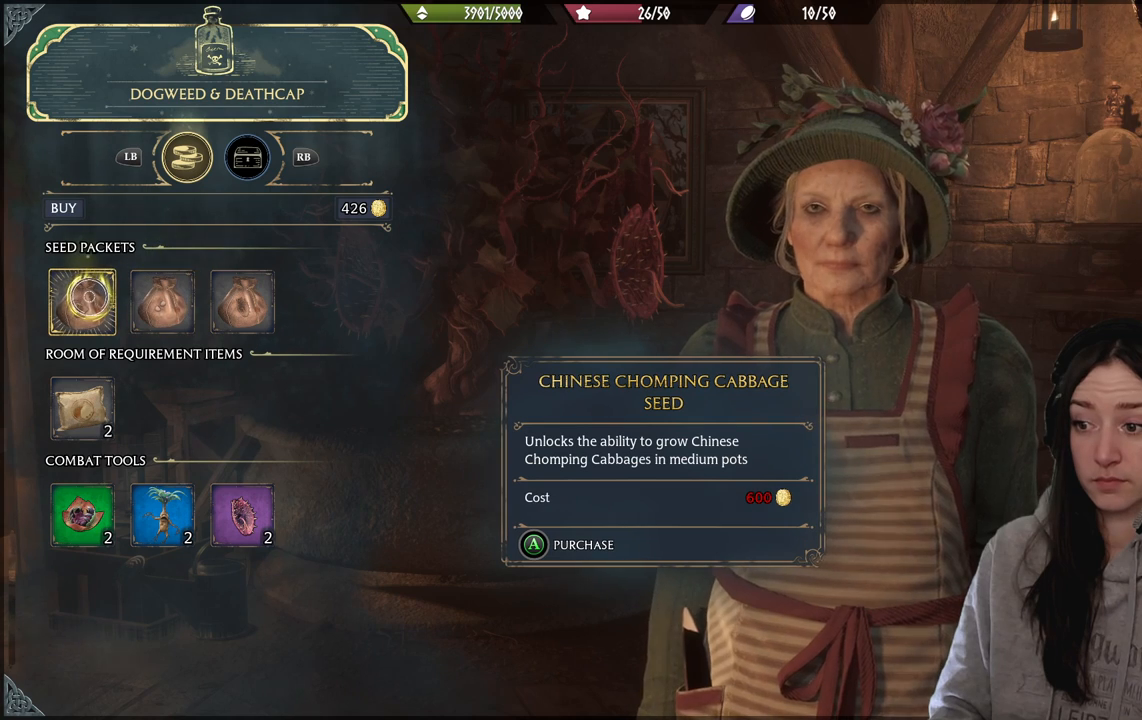
{"buttons": [], "left_stick": "center", "right_stick": "center", "events": []}
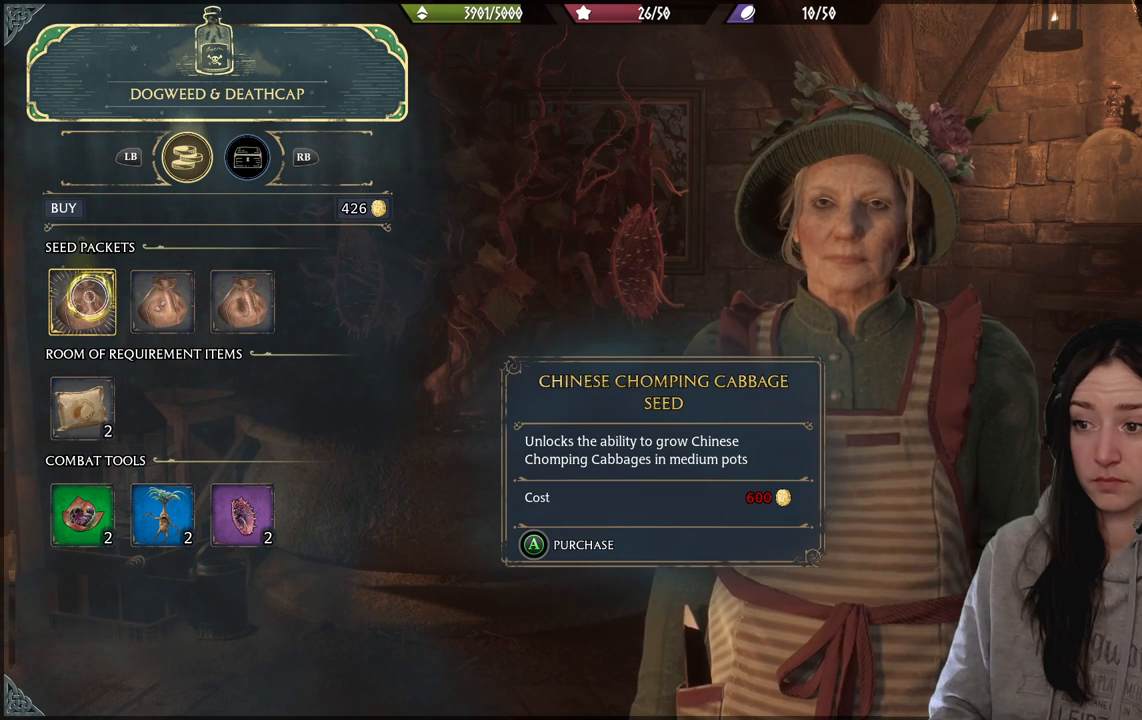
{"buttons": [], "left_stick": "right", "right_stick": "center", "events": [[267, "left_stick", "right"]]}
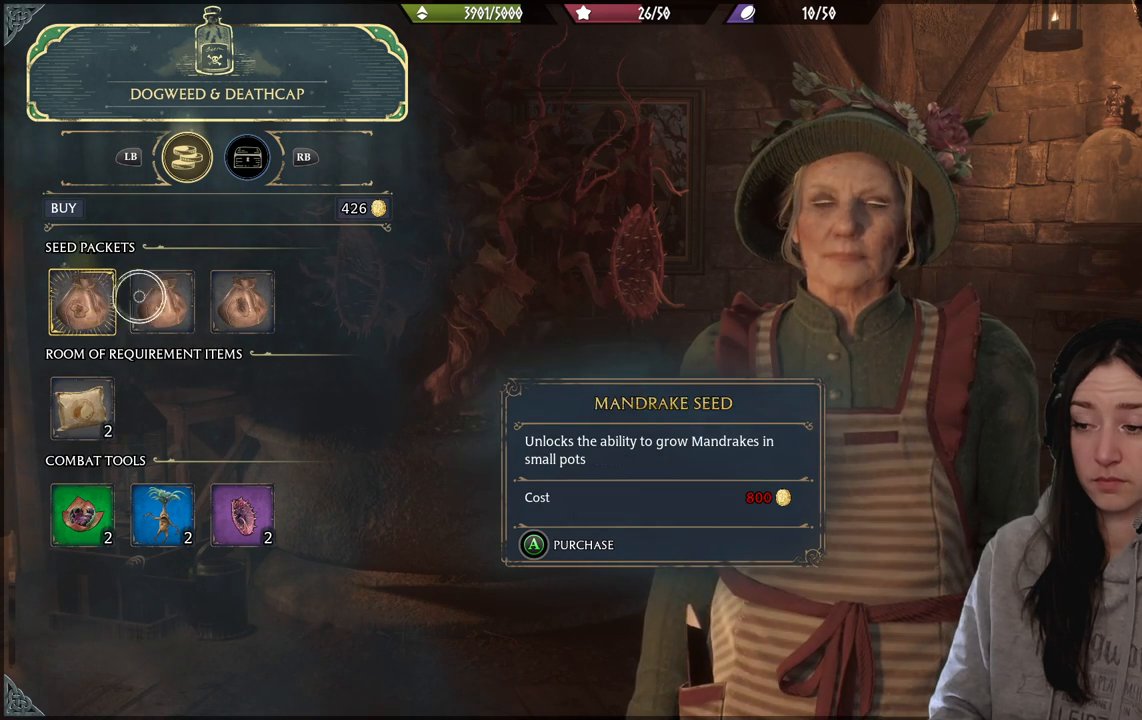
{"buttons": [], "left_stick": "center", "right_stick": "center", "events": [[450, "left_stick", "center"]]}
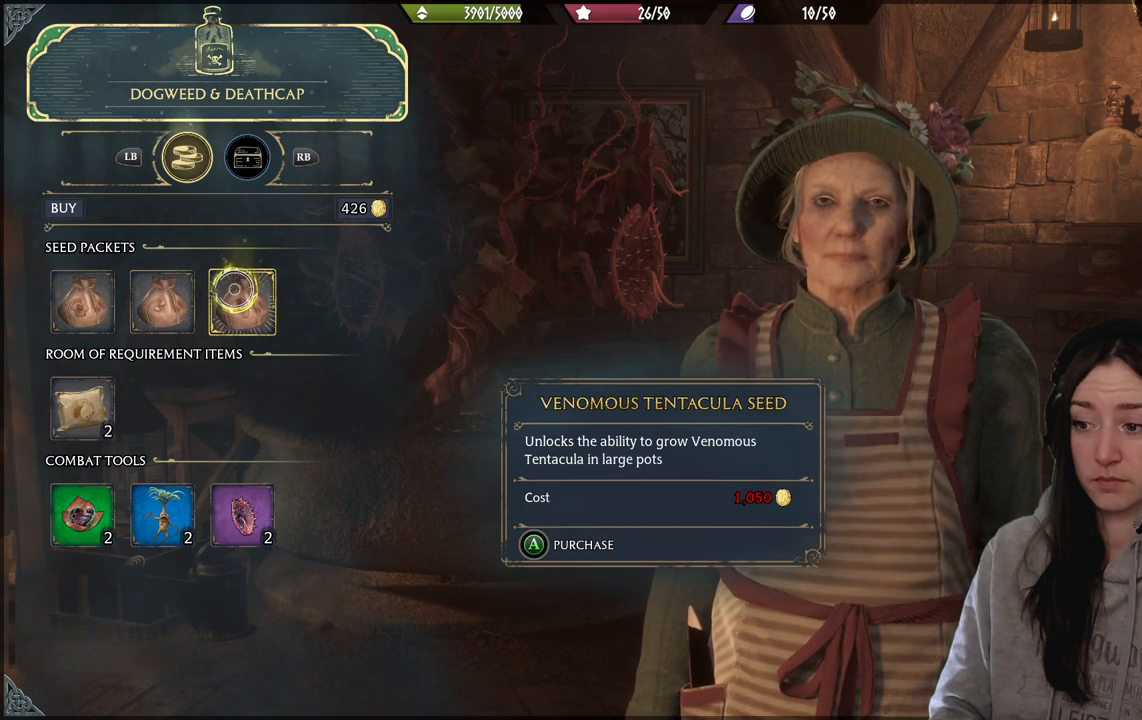
{"buttons": [], "left_stick": "left", "right_stick": "center", "events": [[300, "left_stick", "left"]]}
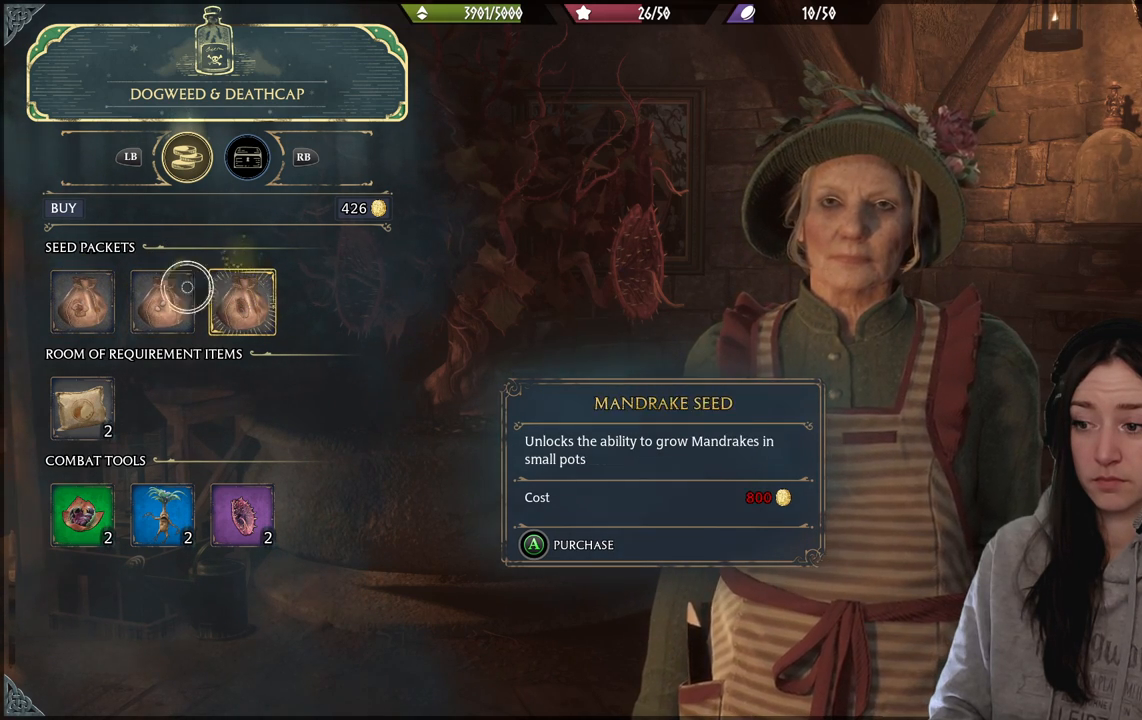
{"buttons": [], "left_stick": "left", "right_stick": "center", "events": []}
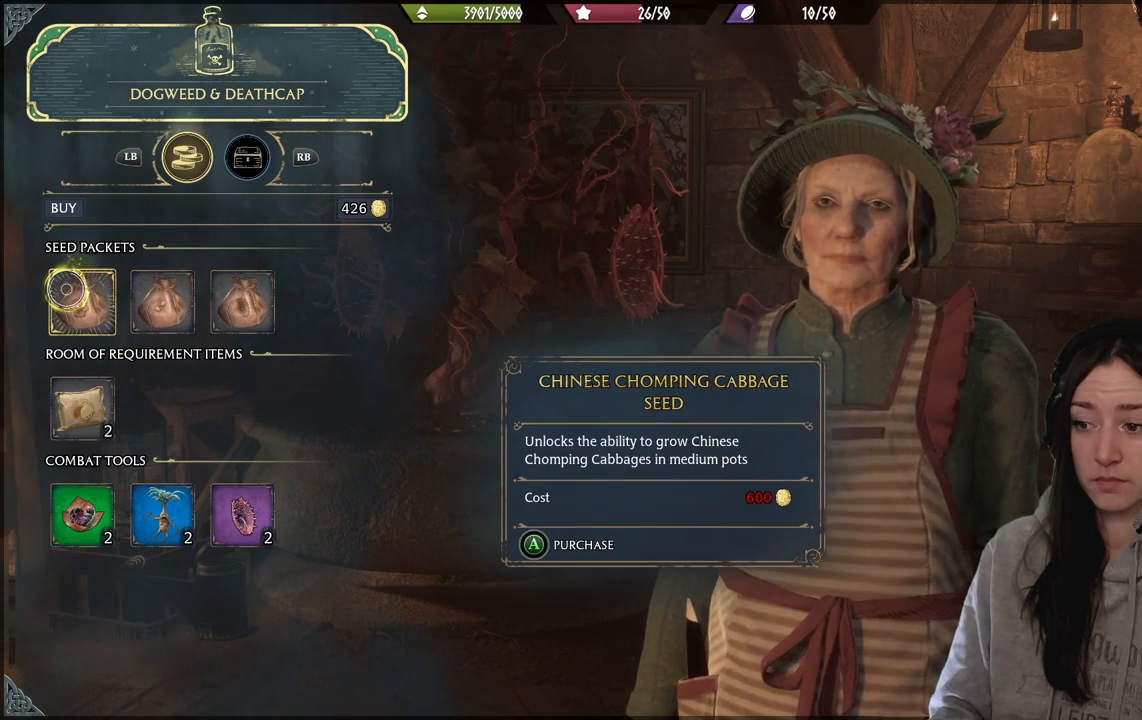
{"buttons": [], "left_stick": "center", "right_stick": "center", "events": [[67, "left_stick", "center"]]}
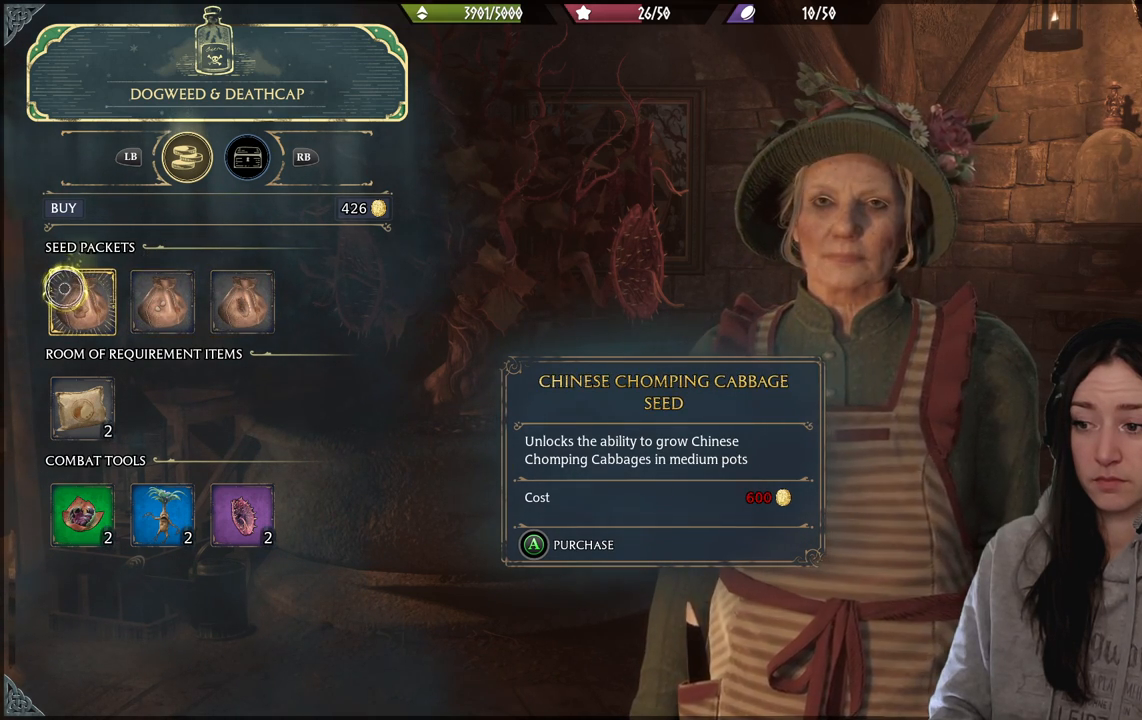
{"buttons": [], "left_stick": "center", "right_stick": "center", "events": []}
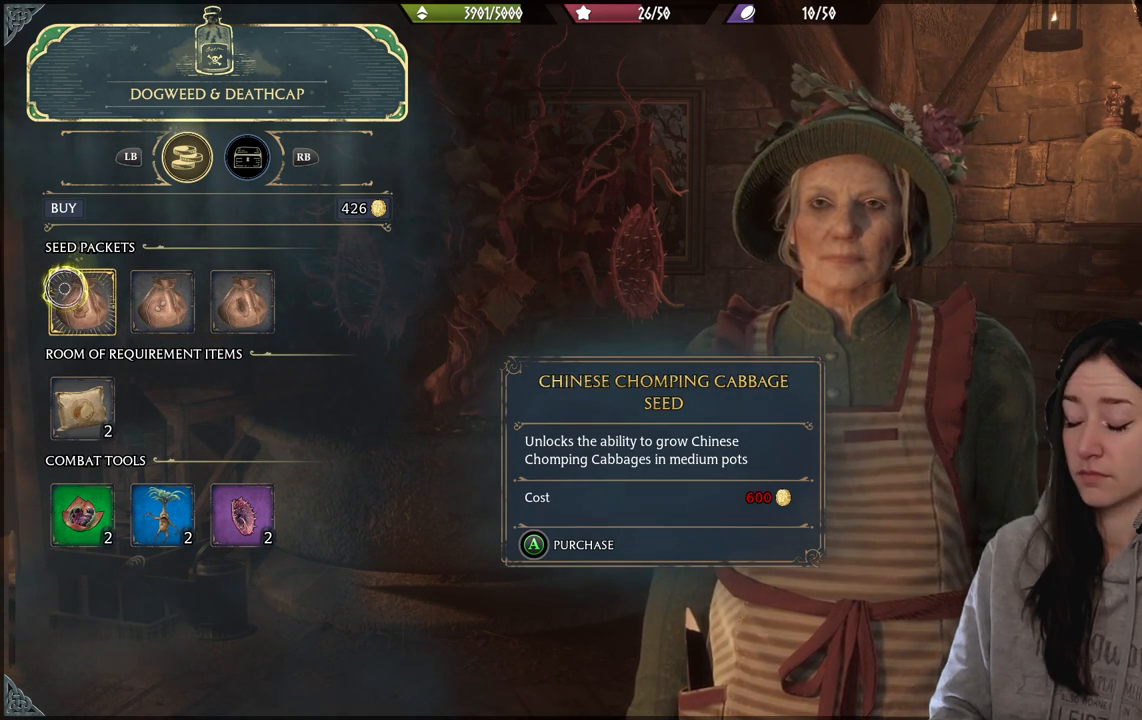
{"buttons": [], "left_stick": "right", "right_stick": "center", "events": [[283, "left_stick", "right"]]}
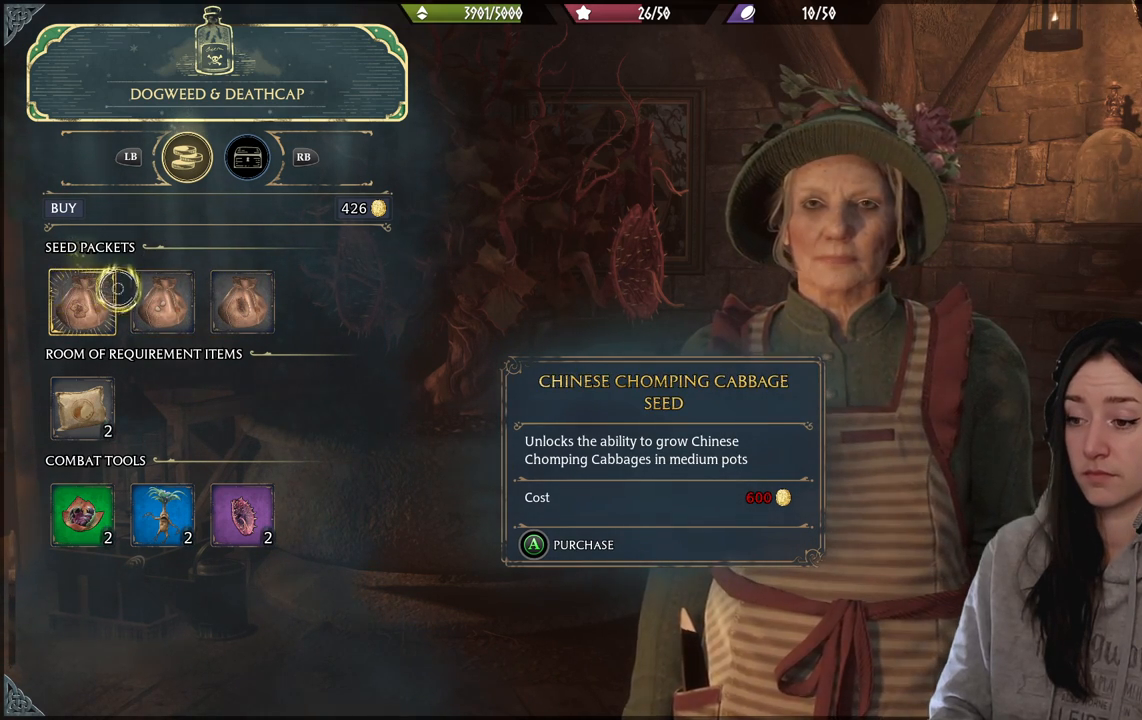
{"buttons": [], "left_stick": "right", "right_stick": "center", "events": []}
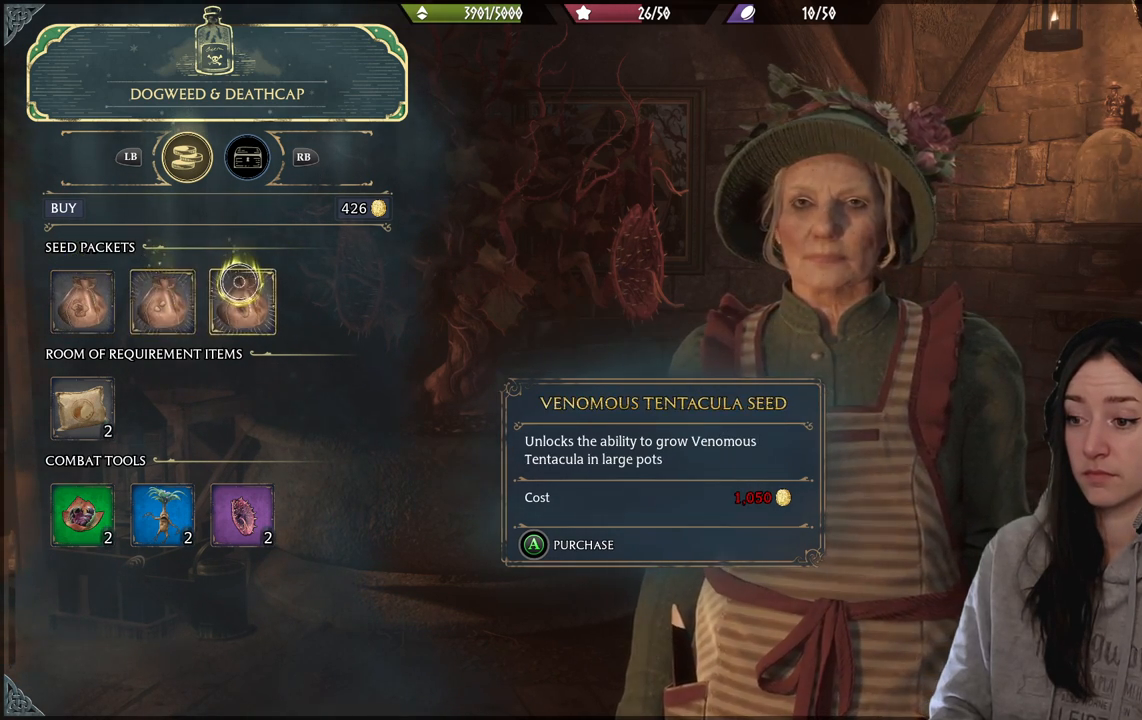
{"buttons": [], "left_stick": "center", "right_stick": "center", "events": [[17, "left_stick", "center"]]}
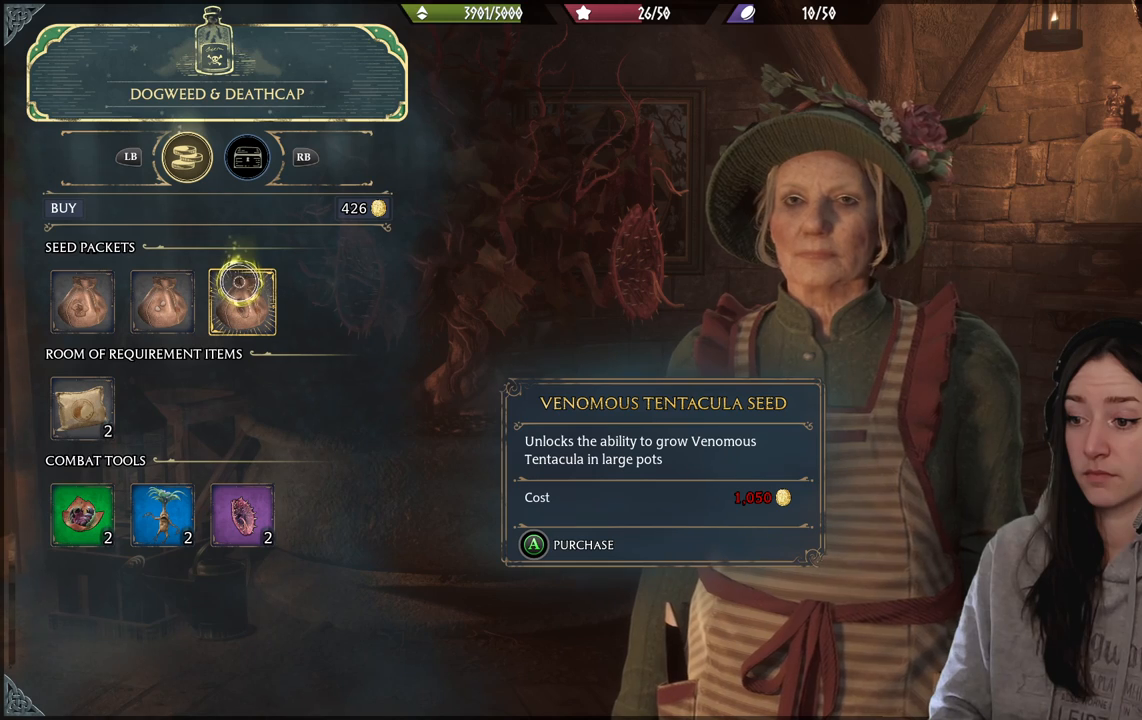
{"buttons": [], "left_stick": "left", "right_stick": "center", "events": [[383, "left_stick", "left"]]}
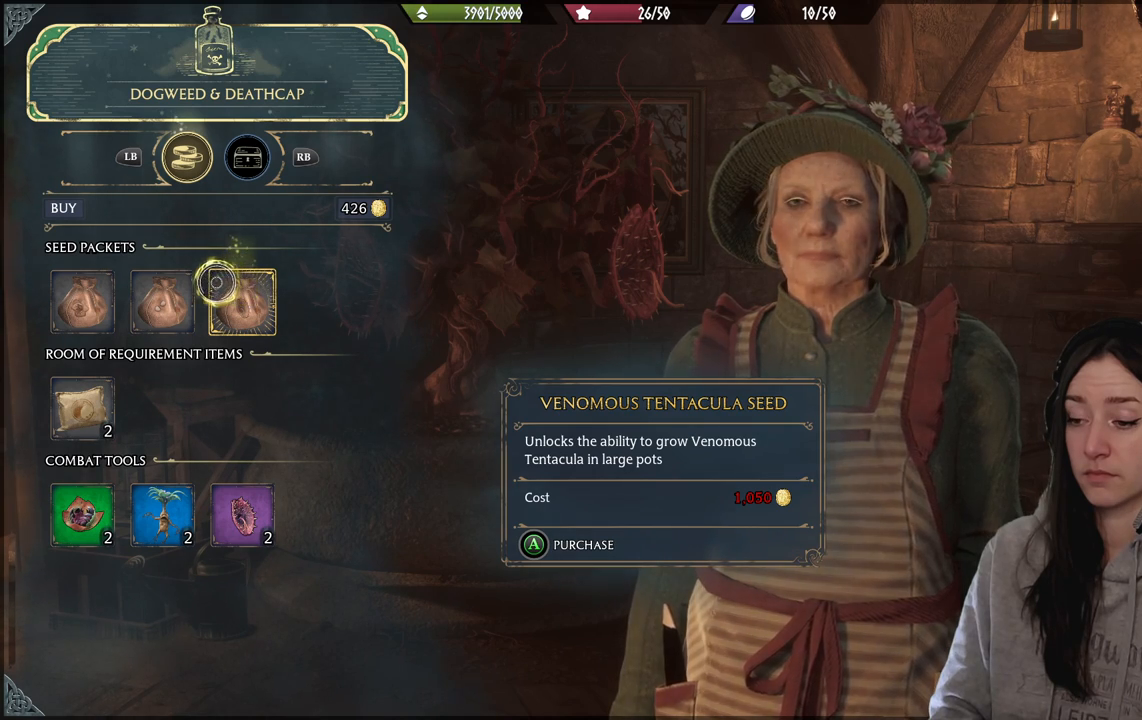
{"buttons": [], "left_stick": "left", "right_stick": "center", "events": []}
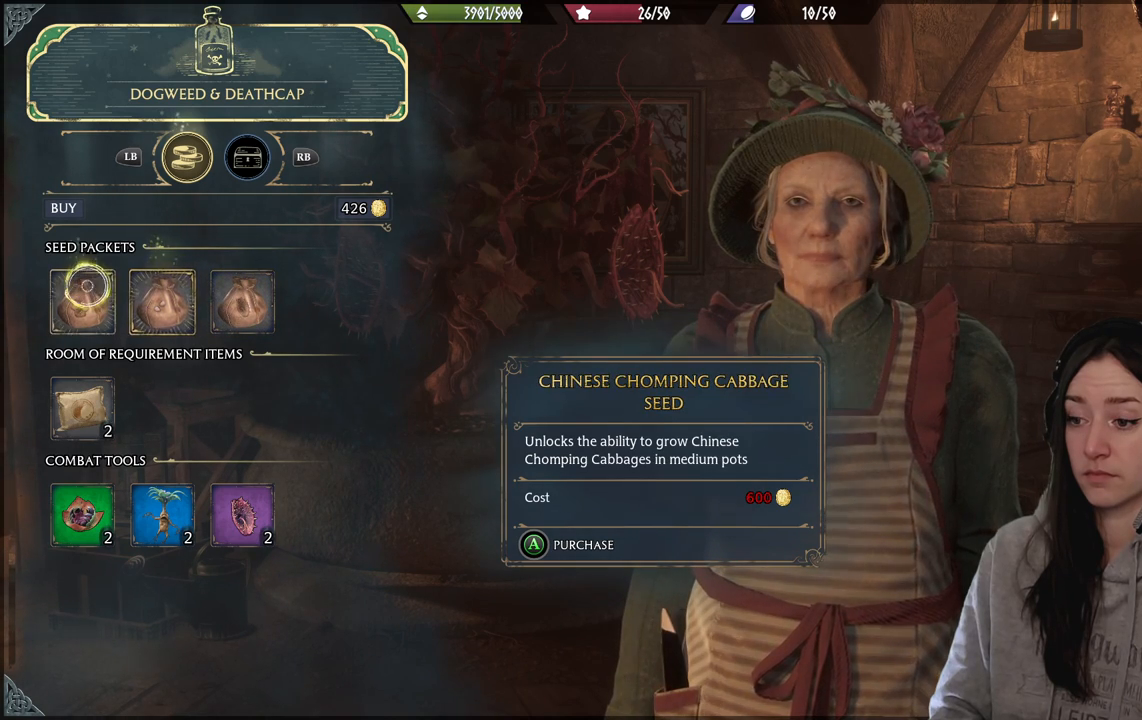
{"buttons": [], "left_stick": "center", "right_stick": "center", "events": [[83, "left_stick", "center"]]}
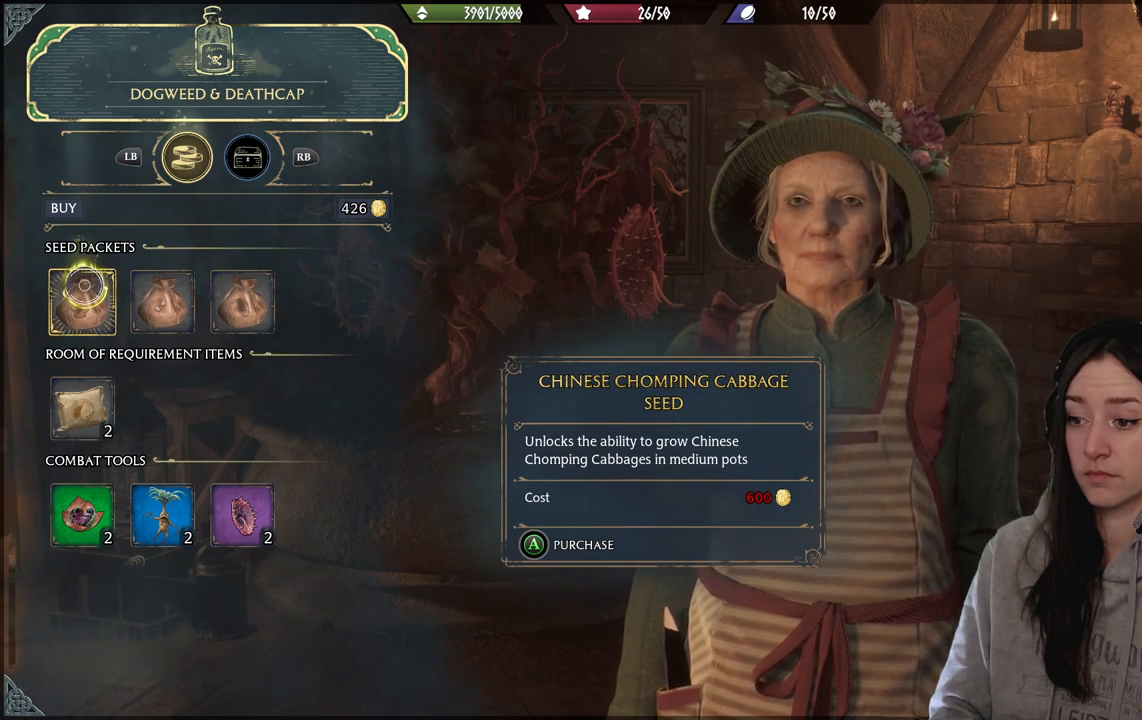
{"buttons": [], "left_stick": "center", "right_stick": "center", "events": [[133, "left_stick", "right"], [450, "left_stick", "center"]]}
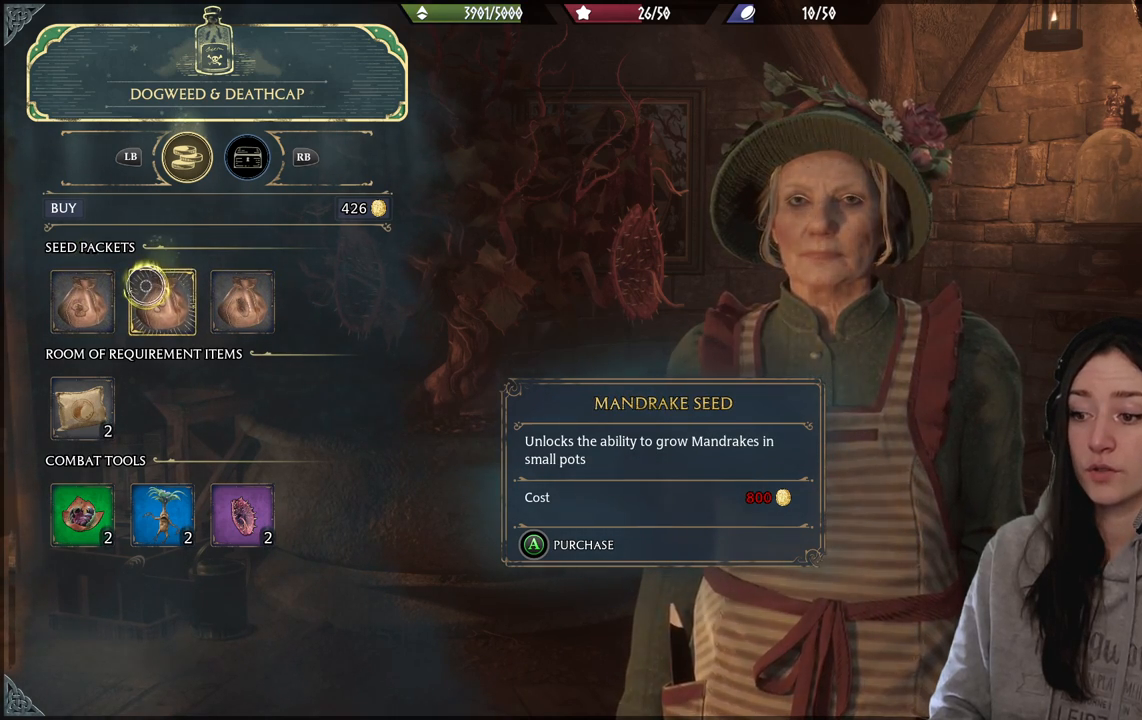
{"buttons": [], "left_stick": "center", "right_stick": "center", "events": []}
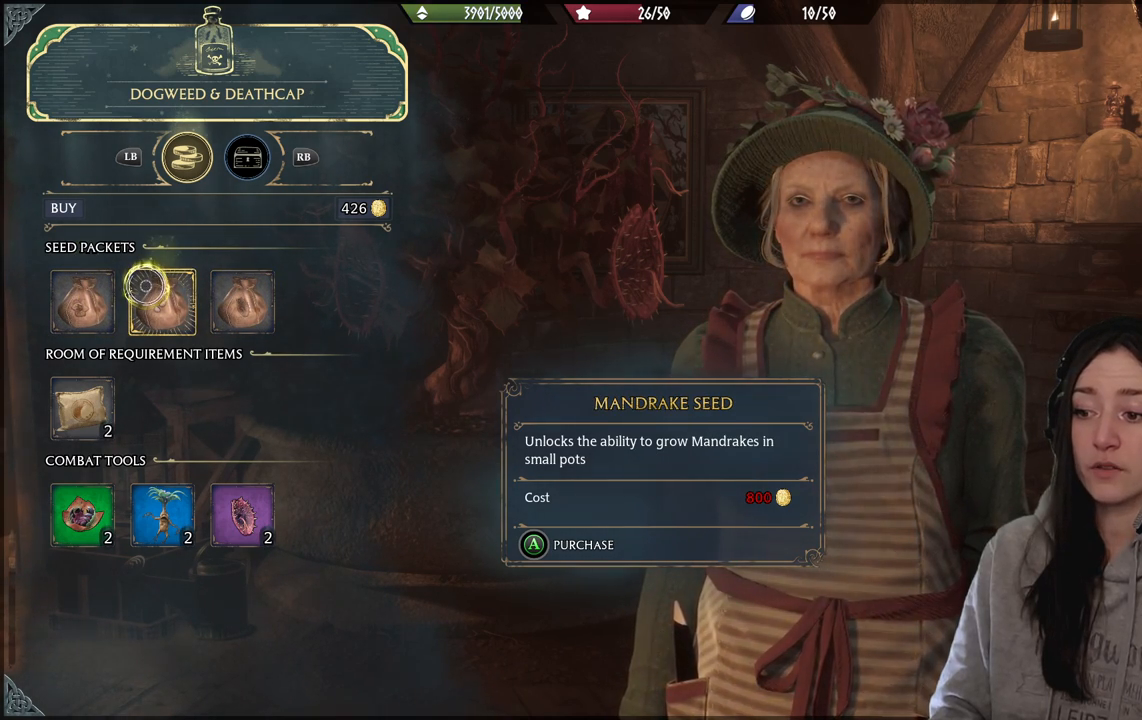
{"buttons": [], "left_stick": "center", "right_stick": "center", "events": [[200, "left_stick", "right"], [483, "left_stick", "center"]]}
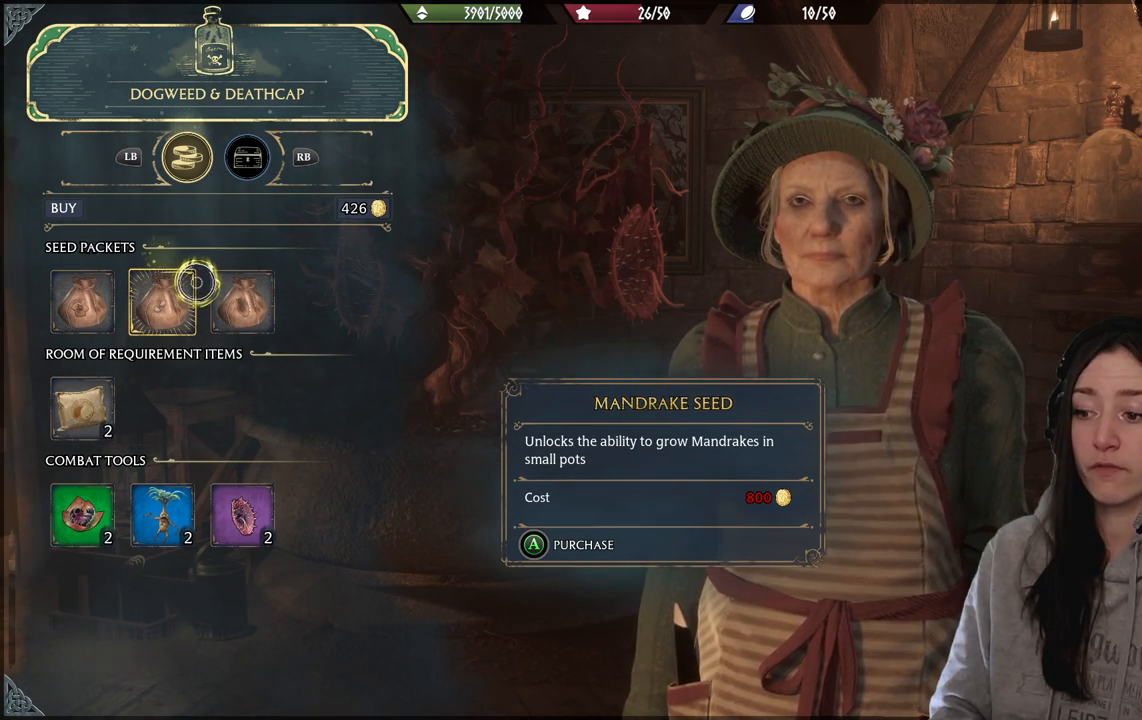
{"buttons": [], "left_stick": "right", "right_stick": "center", "events": [[267, "left_stick", "right"]]}
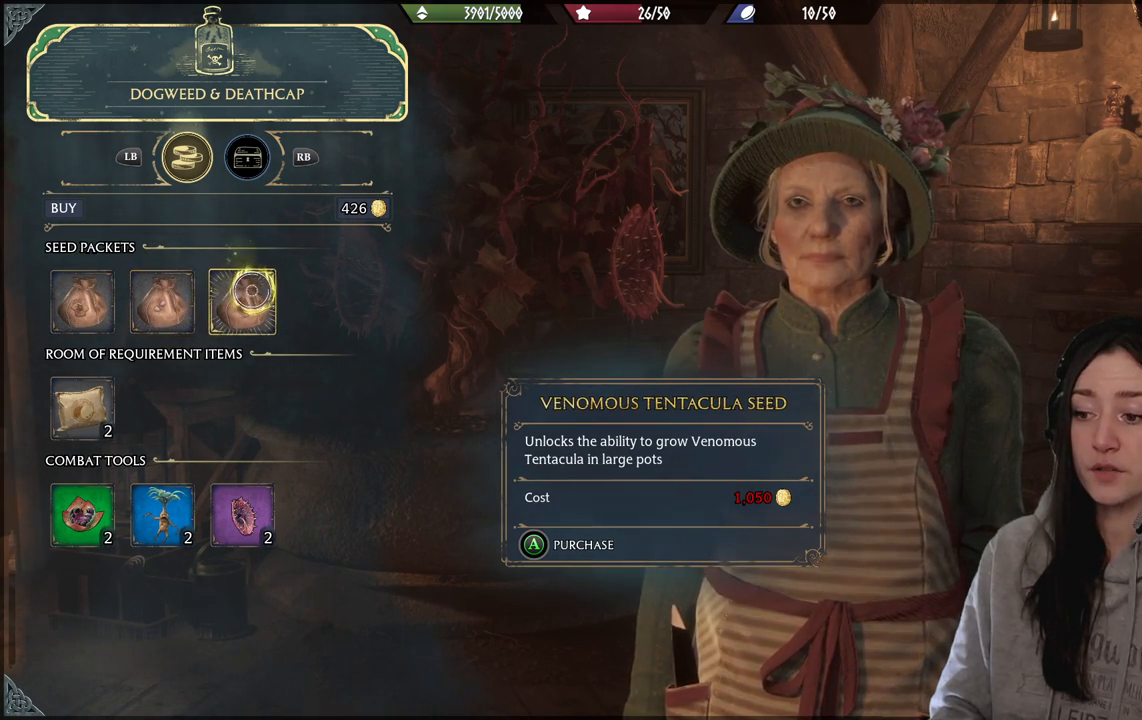
{"buttons": [], "left_stick": "center", "right_stick": "center", "events": [[67, "left_stick", "center"]]}
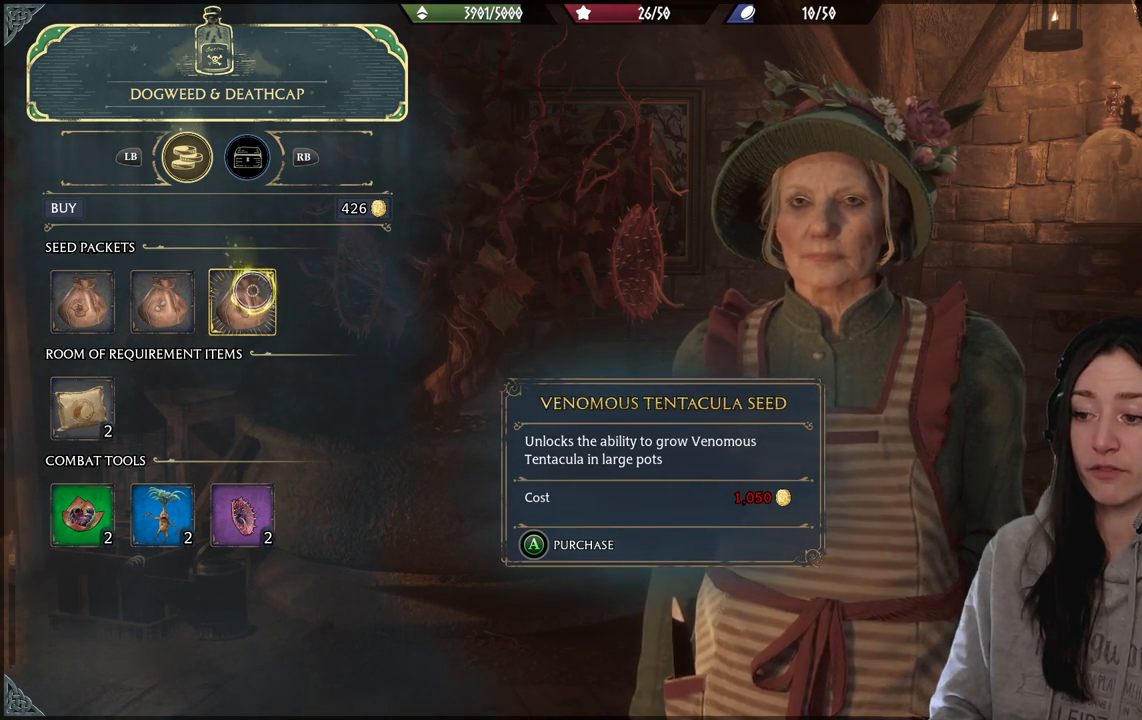
{"buttons": [], "left_stick": "down-right", "right_stick": "center", "events": [[50, "left_stick", "down"], [483, "left_stick", "down-right"]]}
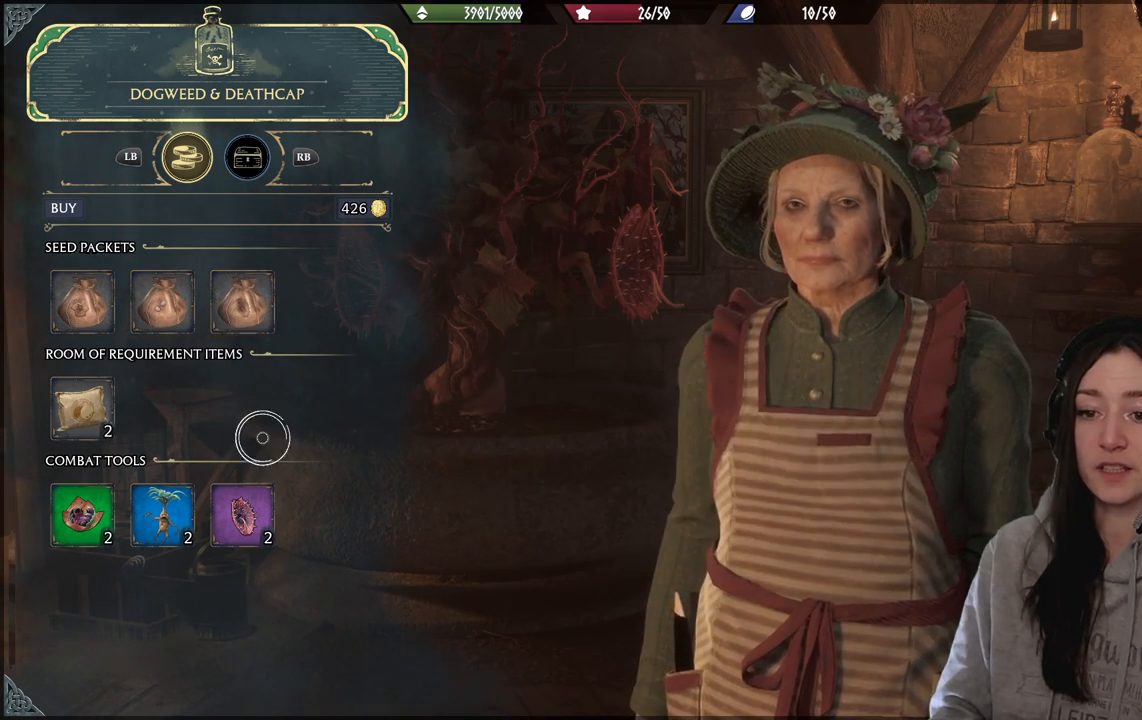
{"buttons": [], "left_stick": "center", "right_stick": "center", "events": [[100, "left_stick", "center"]]}
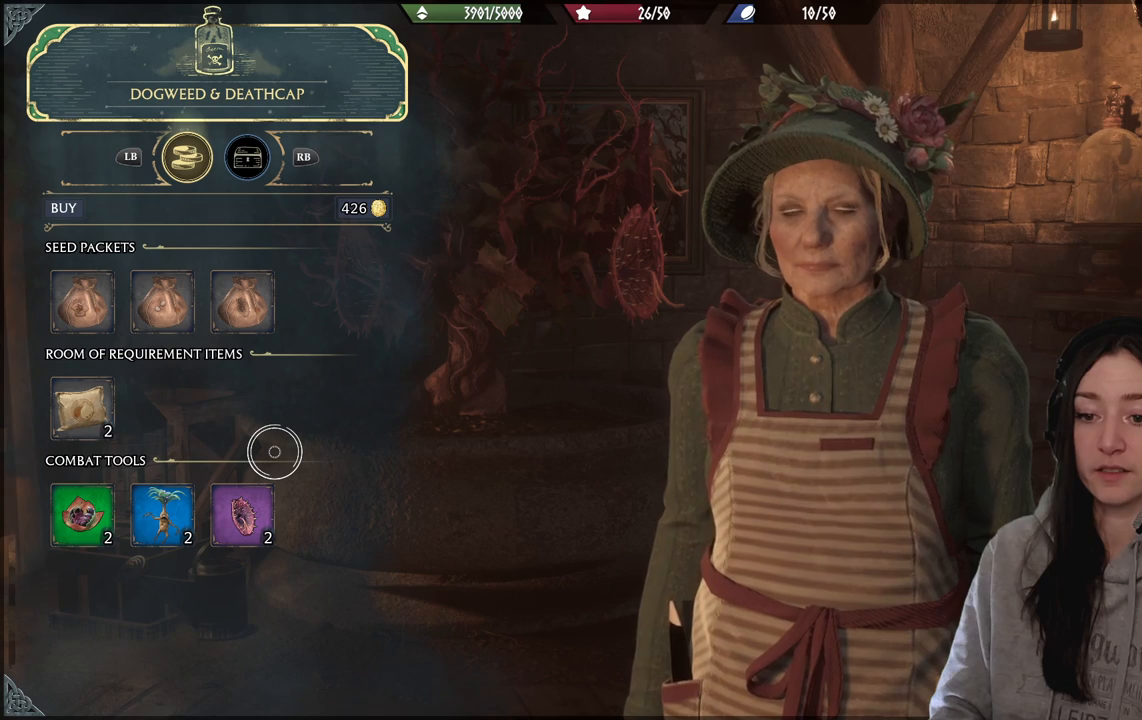
{"buttons": [], "left_stick": "center", "right_stick": "center", "events": []}
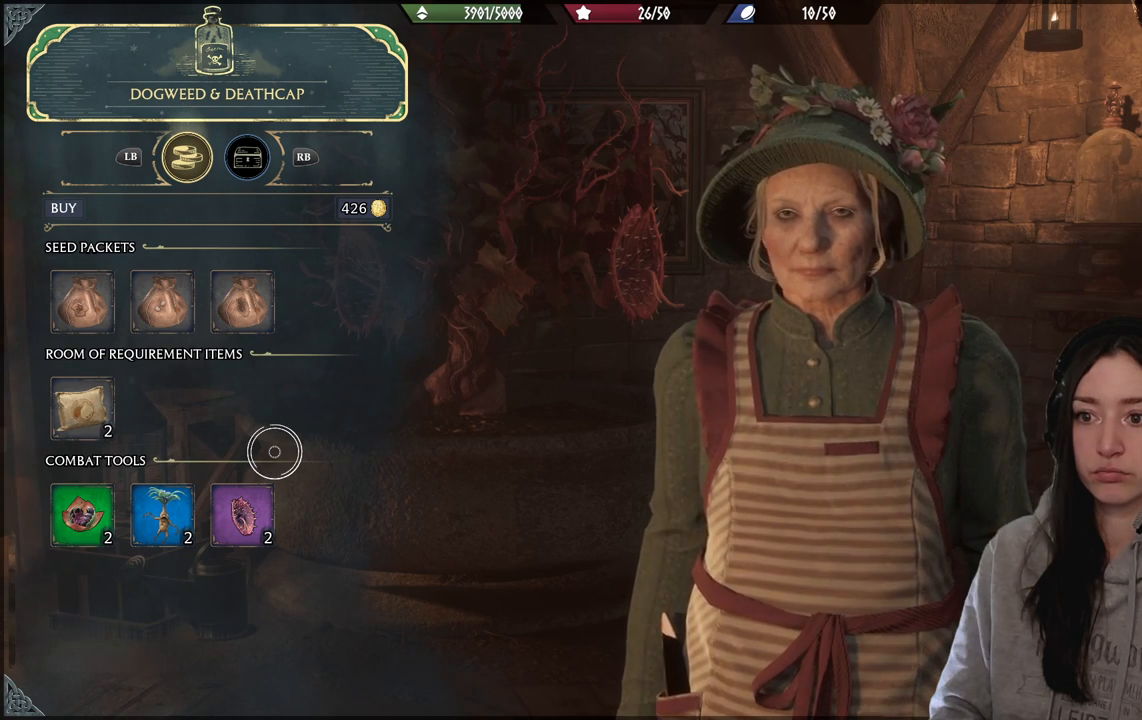
{"buttons": [], "left_stick": "center", "right_stick": "center", "events": [[183, "left_stick", "down-left"], [500, "left_stick", "center"]]}